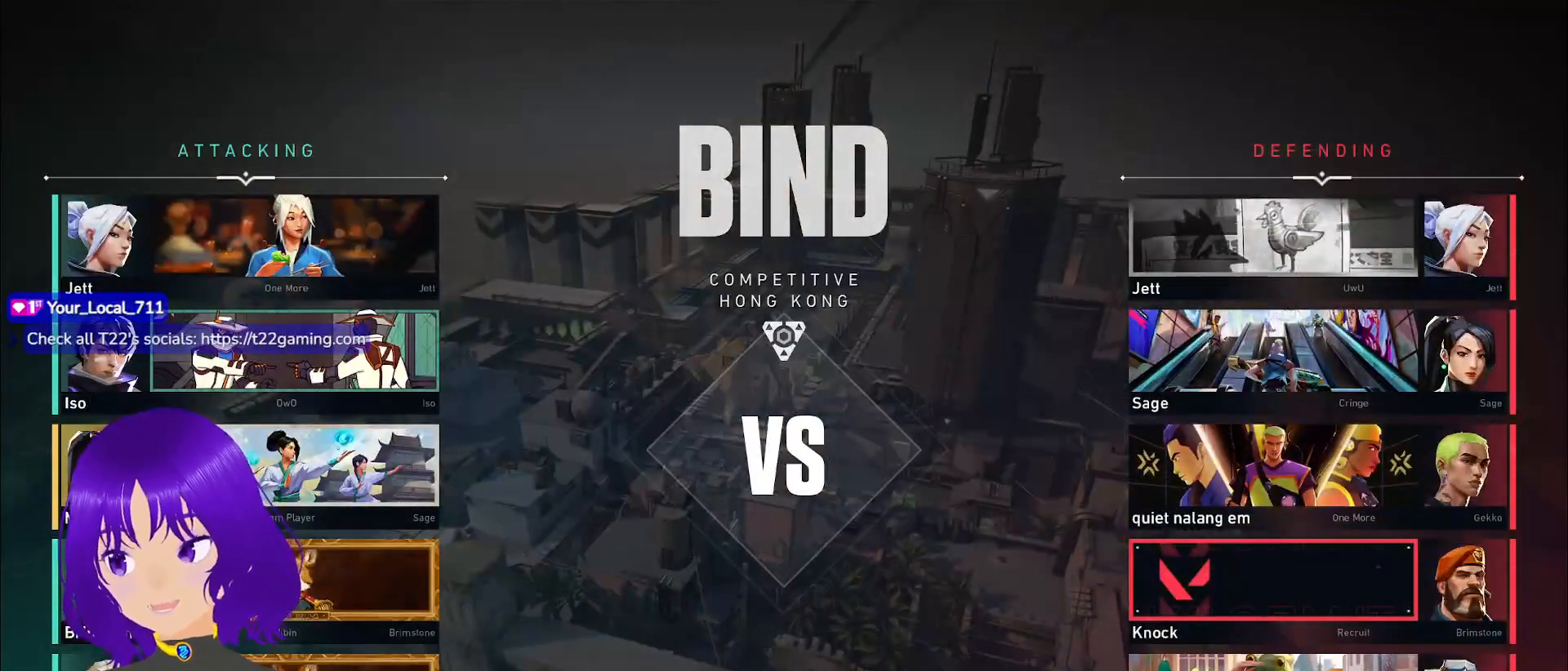
Gameplay with keyboard and mouse; each line is a JSON object with the keys and mouse buttons held at the frame after it. "events" lists presses ("down") and releases ("up") of "a", "c", "ctrl", "d", "e", "q", "s", "shift", "space", "tab", "w", "x", "z", "mouse_left", "mouse_wheel" and "mouse_right" between this image and that frame as [ms after this image, input, new state], when the widget could be followed in between. "mouse_left", "mouse_wheel", "mouse_right" = the "left", "wheel", "right" buttons of the "mouse" list. No other keys are recorded. "wheel" means that the mouse wheel is clicked or scrolled. Mouse movement is not recorded.
{"keys": [], "mouse": [], "events": []}
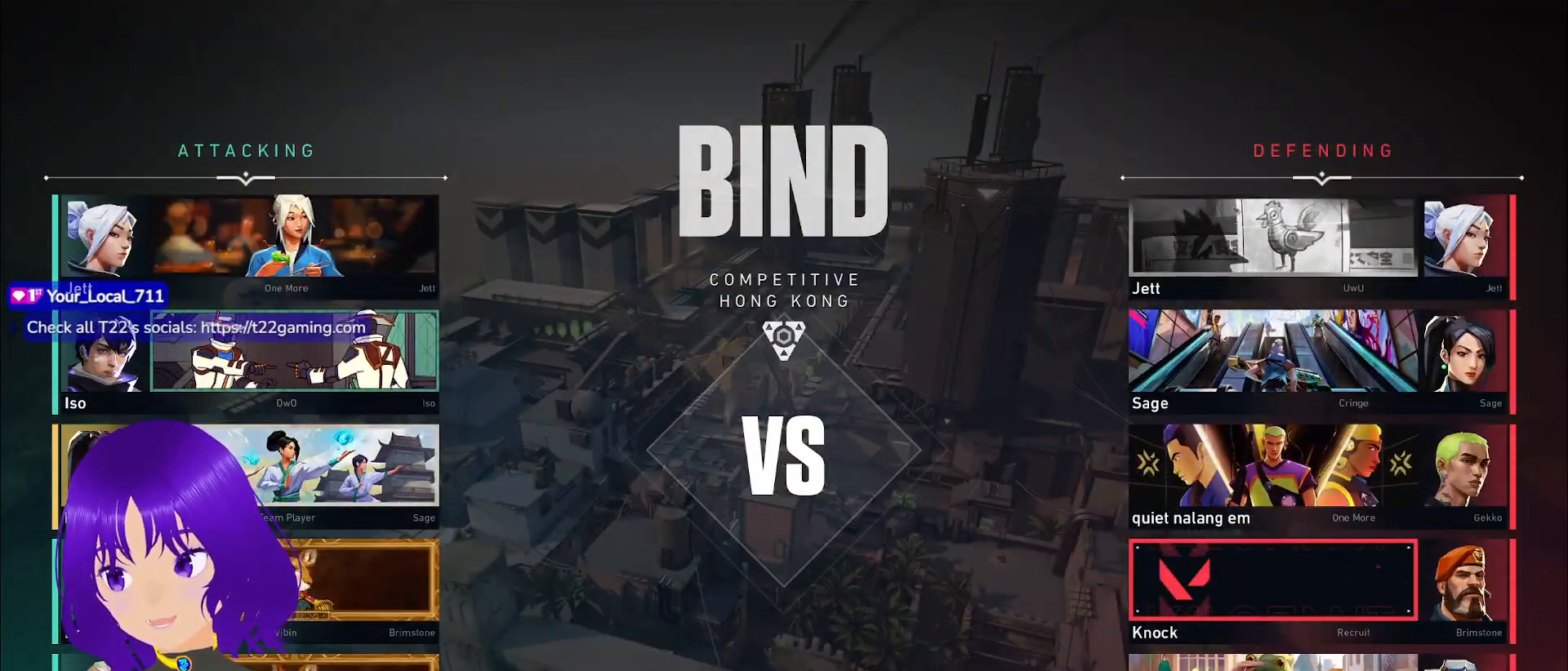
{"keys": [], "mouse": [], "events": []}
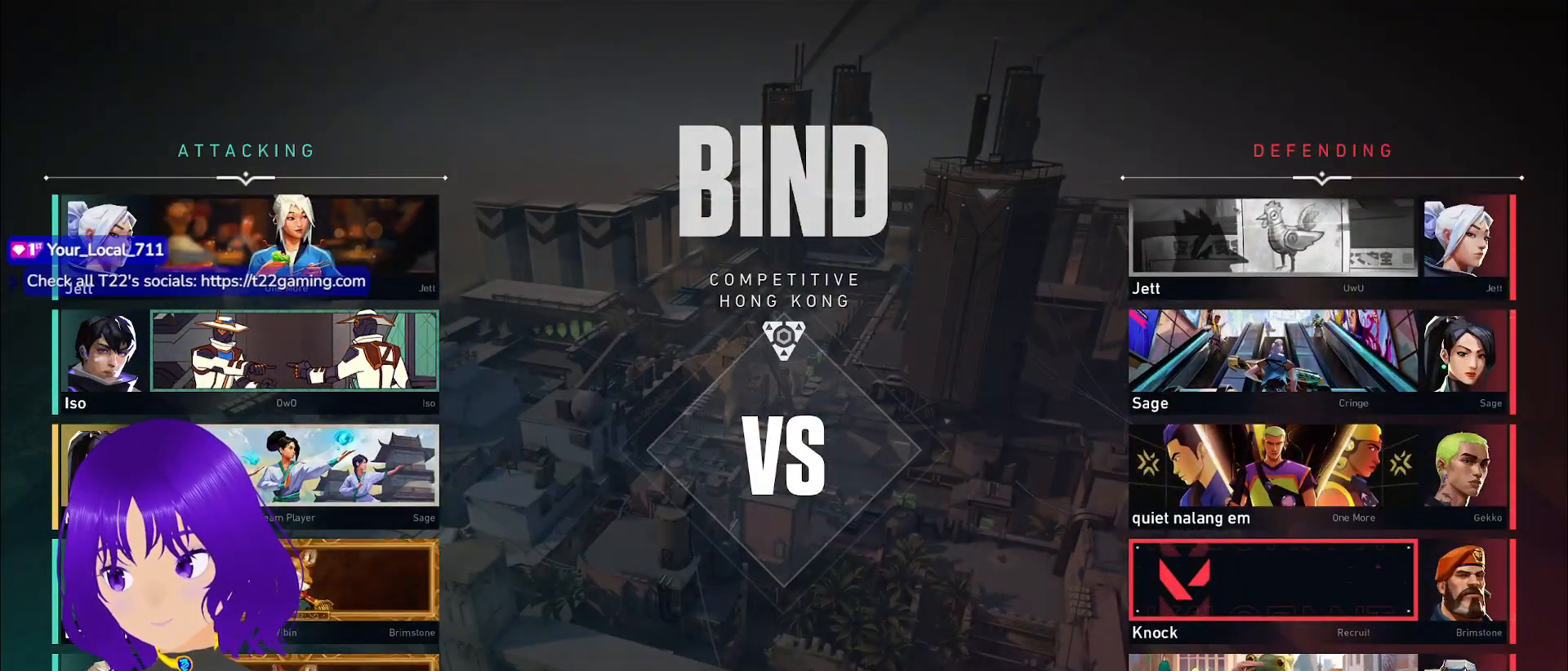
{"keys": [], "mouse": [], "events": []}
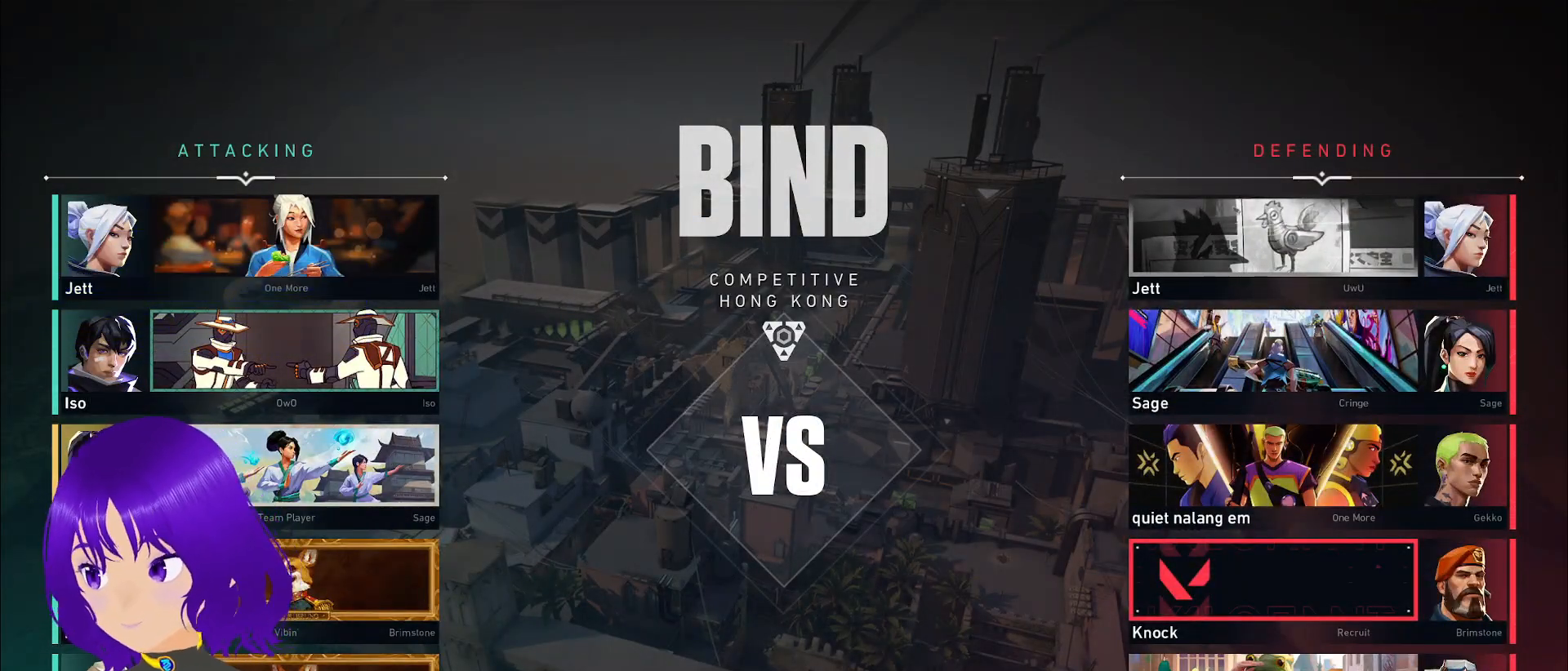
{"keys": [], "mouse": [], "events": []}
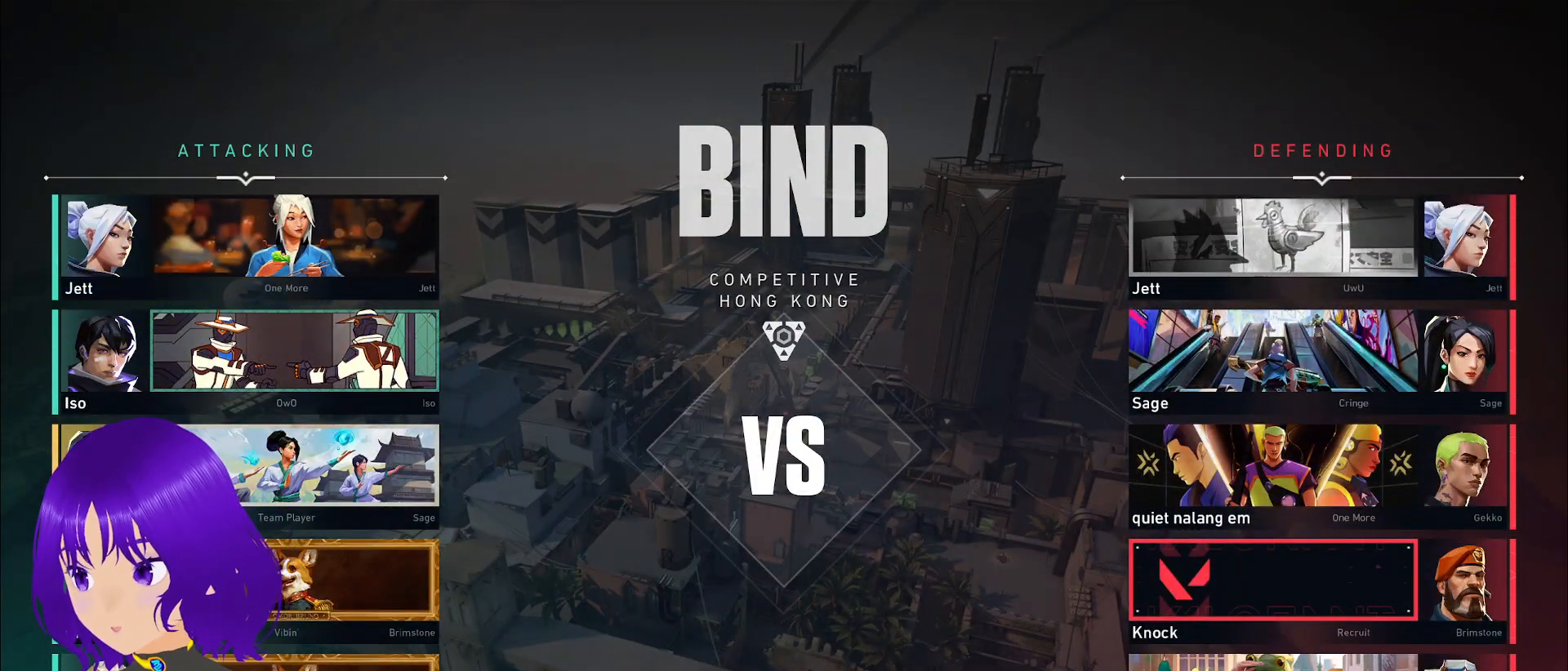
{"keys": [], "mouse": [], "events": []}
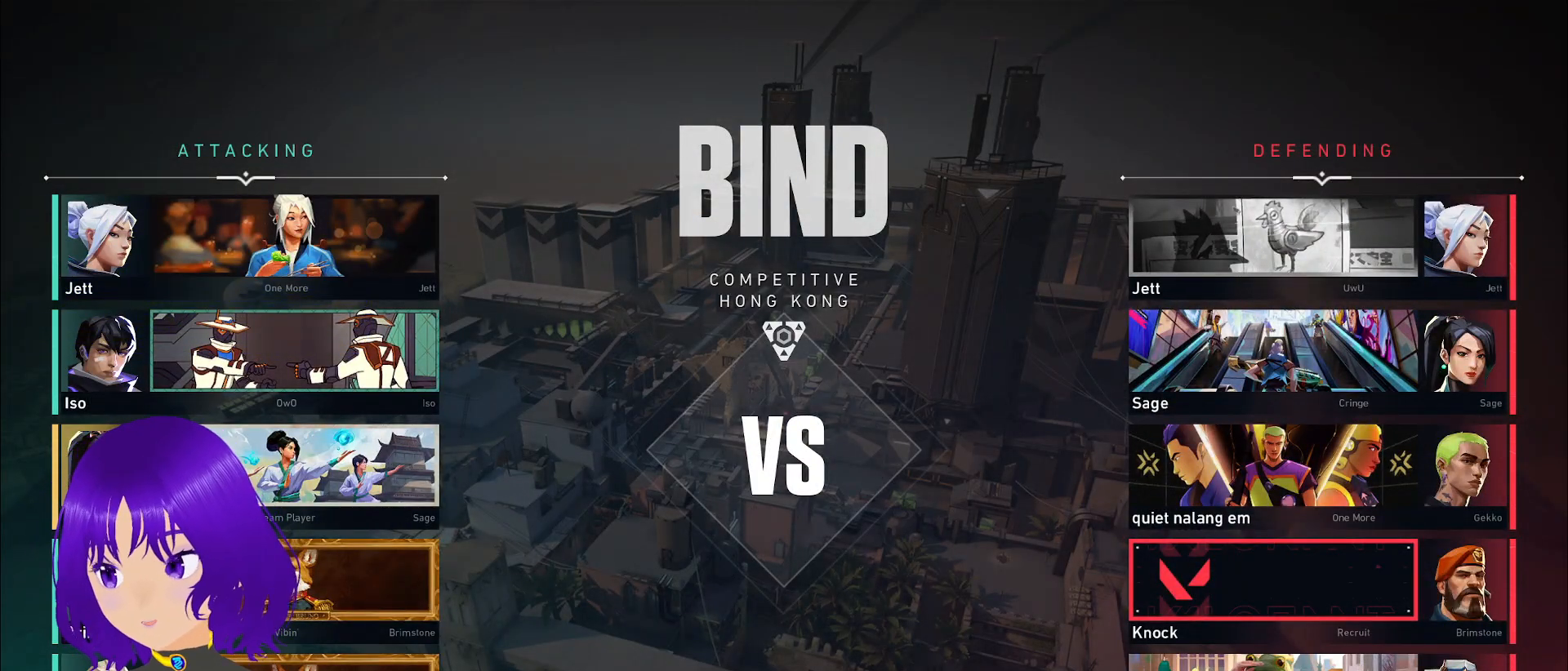
{"keys": [], "mouse": [], "events": []}
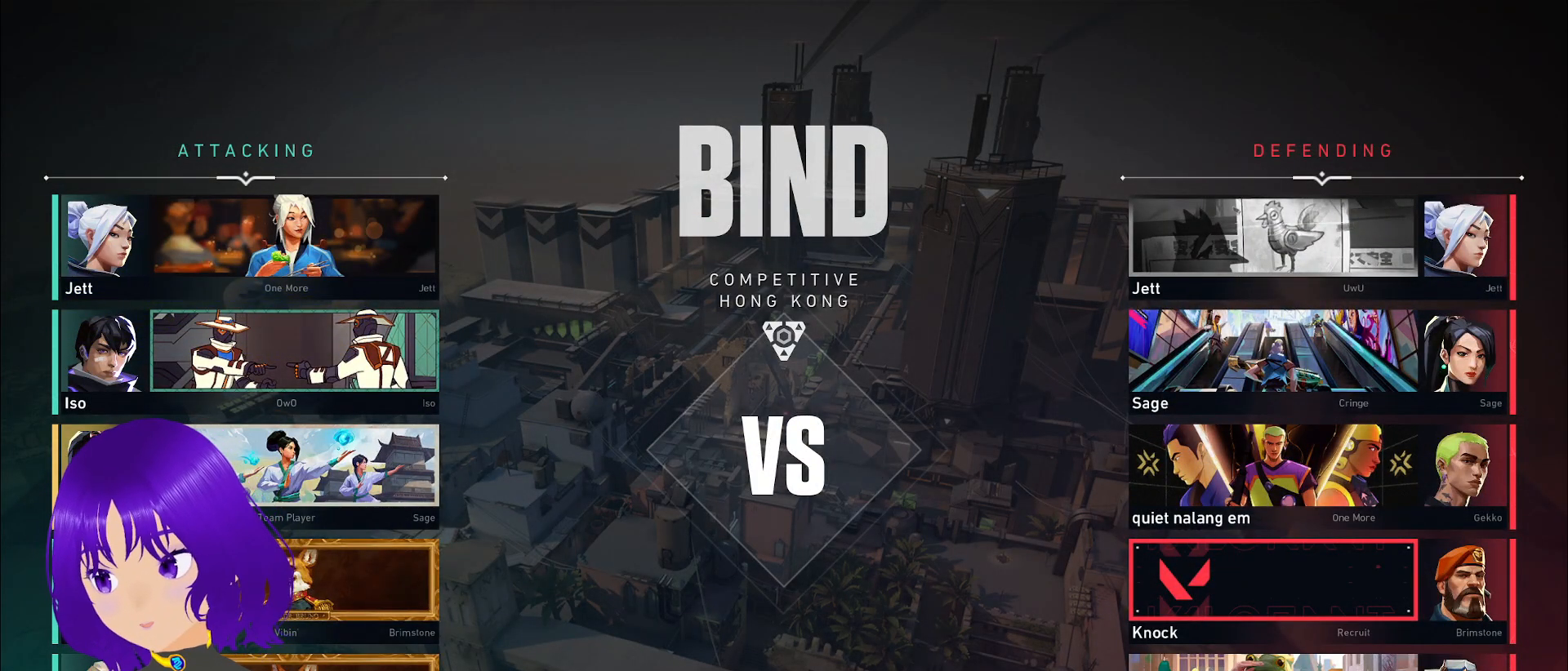
{"keys": [], "mouse": [], "events": []}
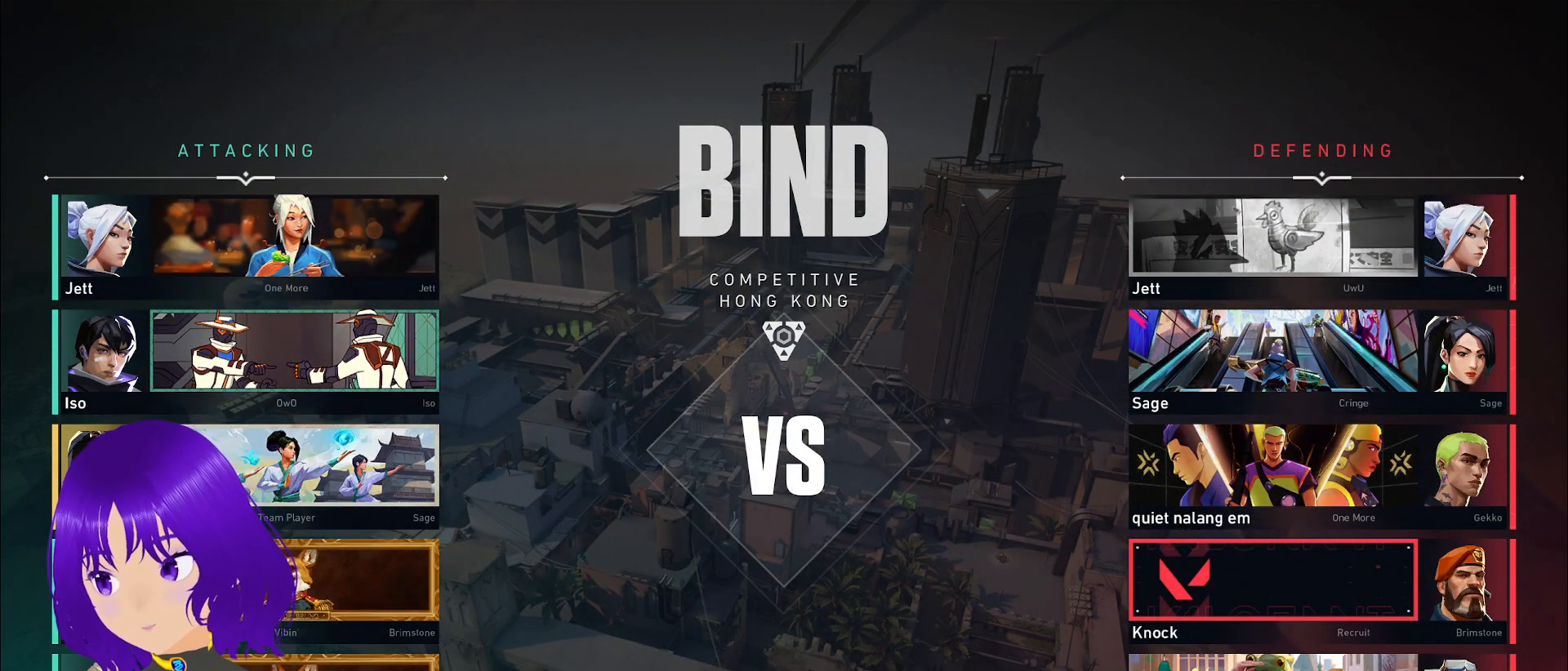
{"keys": [], "mouse": [], "events": []}
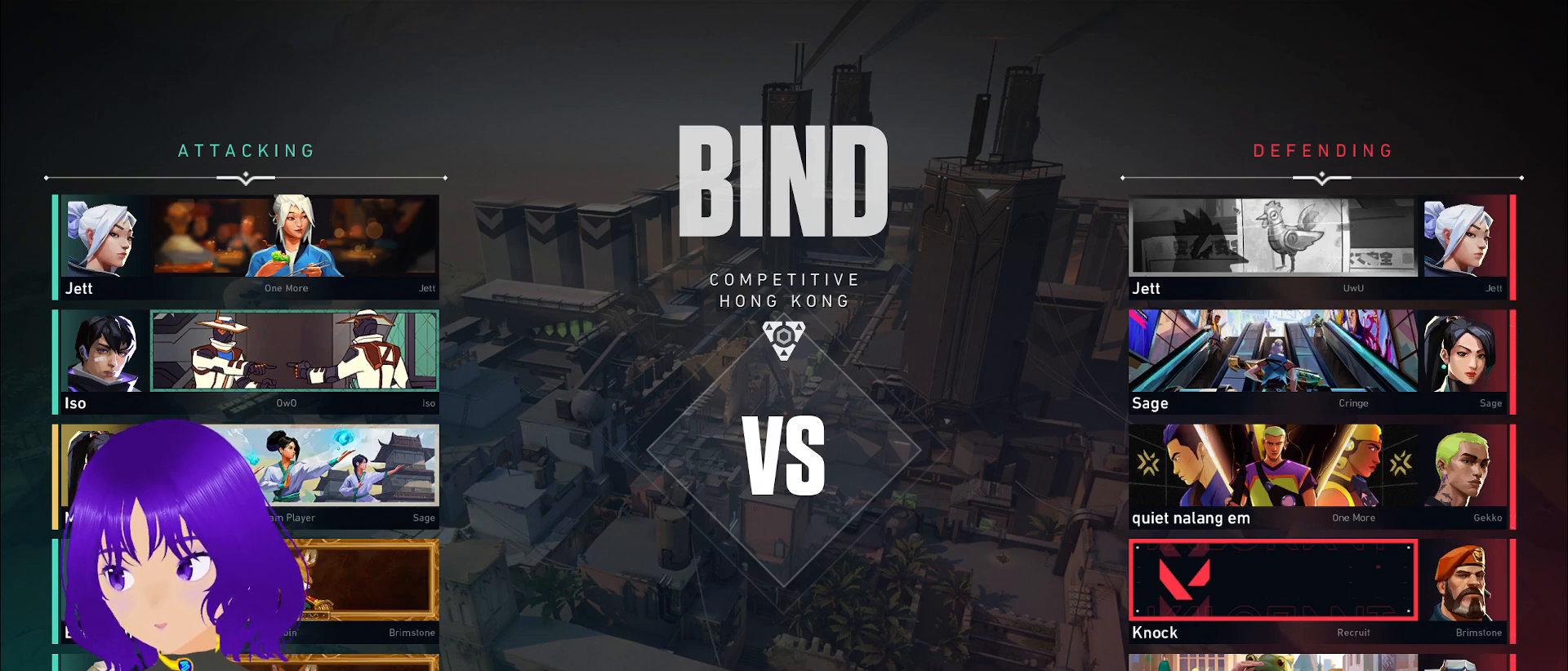
{"keys": [], "mouse": ["left"], "events": [[450, "mouse_left", "down"]]}
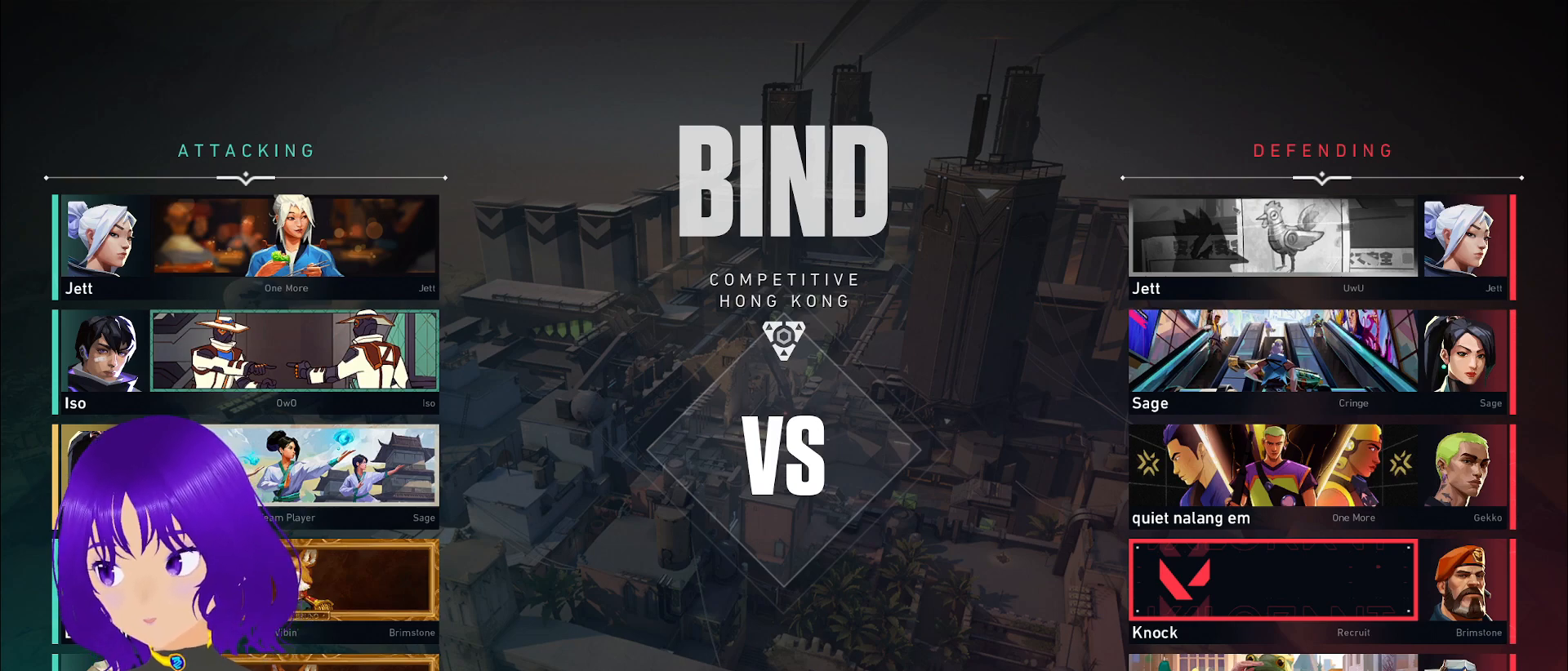
{"keys": [], "mouse": [], "events": [[33, "mouse_left", "up"]]}